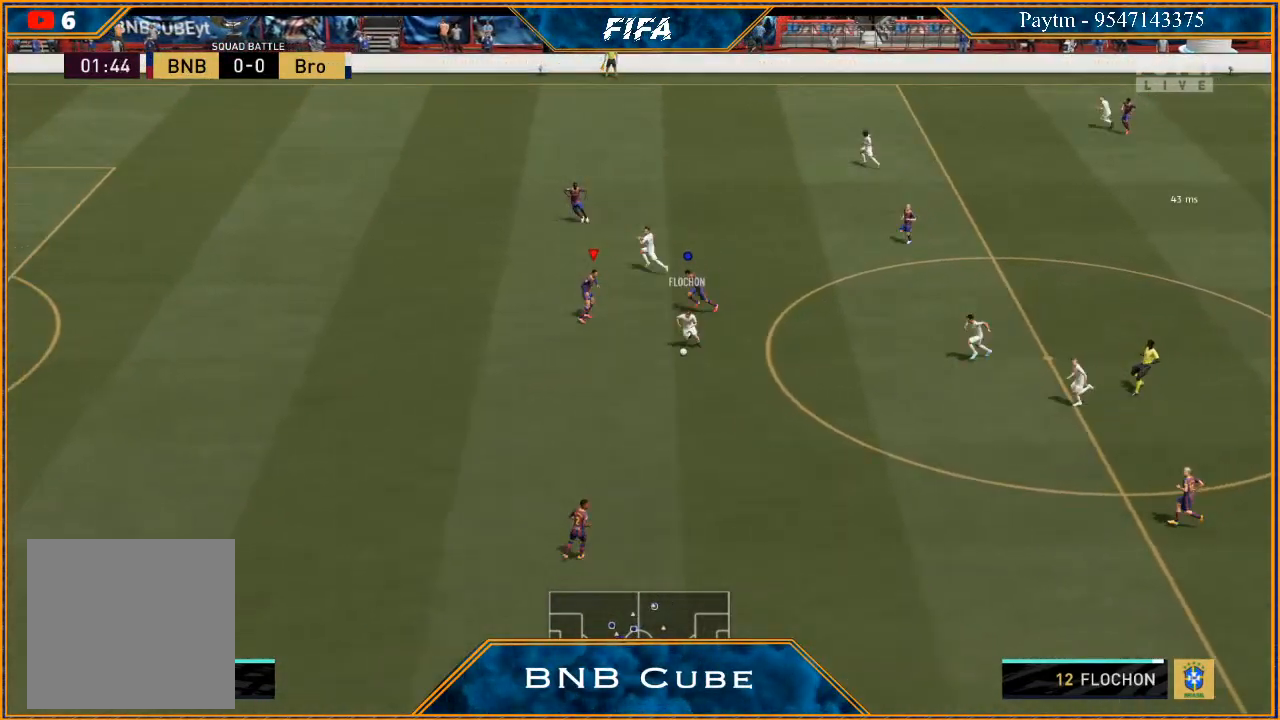
Gameplay with a controller (Xbox layout); each line is a JSON object with the inputs held at the frame after it. "events" lists button and stick changes between this image and that frame as [ms after this image, input, new state], when the widget could be followed in between.
{"buttons": ["B", "L2", "R2"], "left_stick": "down", "right_stick": "center", "events": [[467, "B", "down"]]}
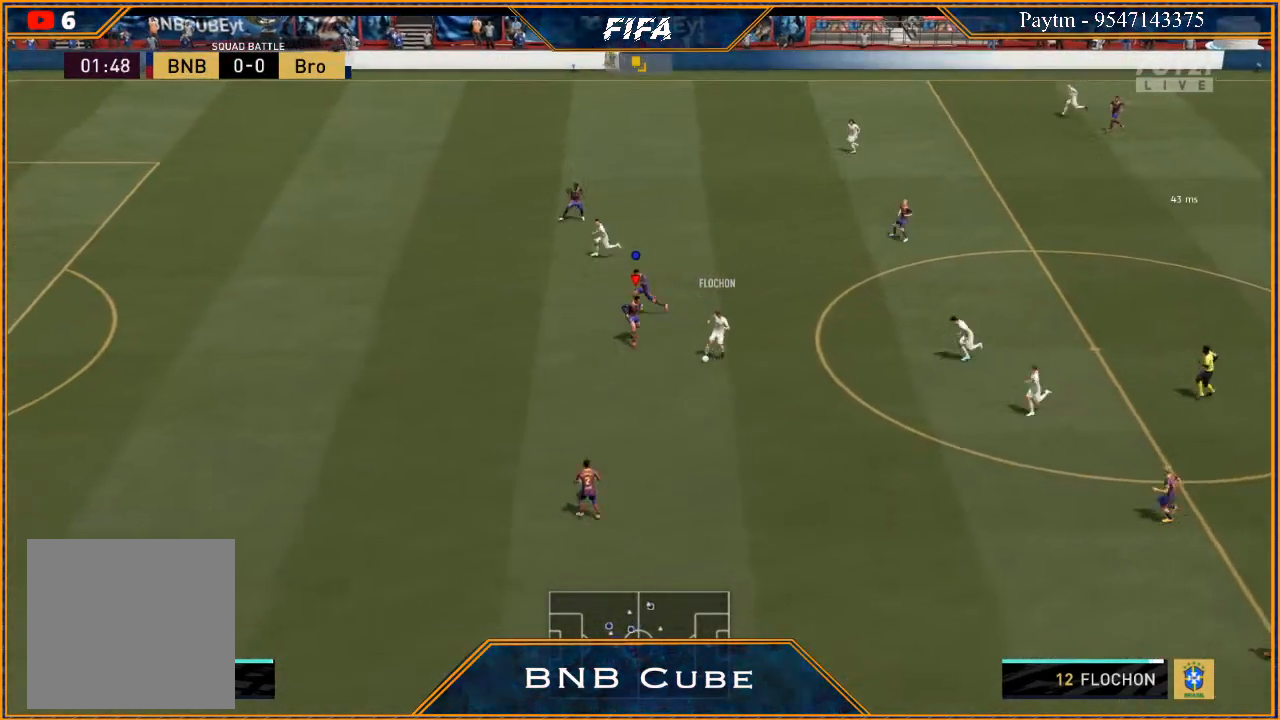
{"buttons": ["L2", "R2"], "left_stick": "down", "right_stick": "center", "events": [[67, "B", "up"]]}
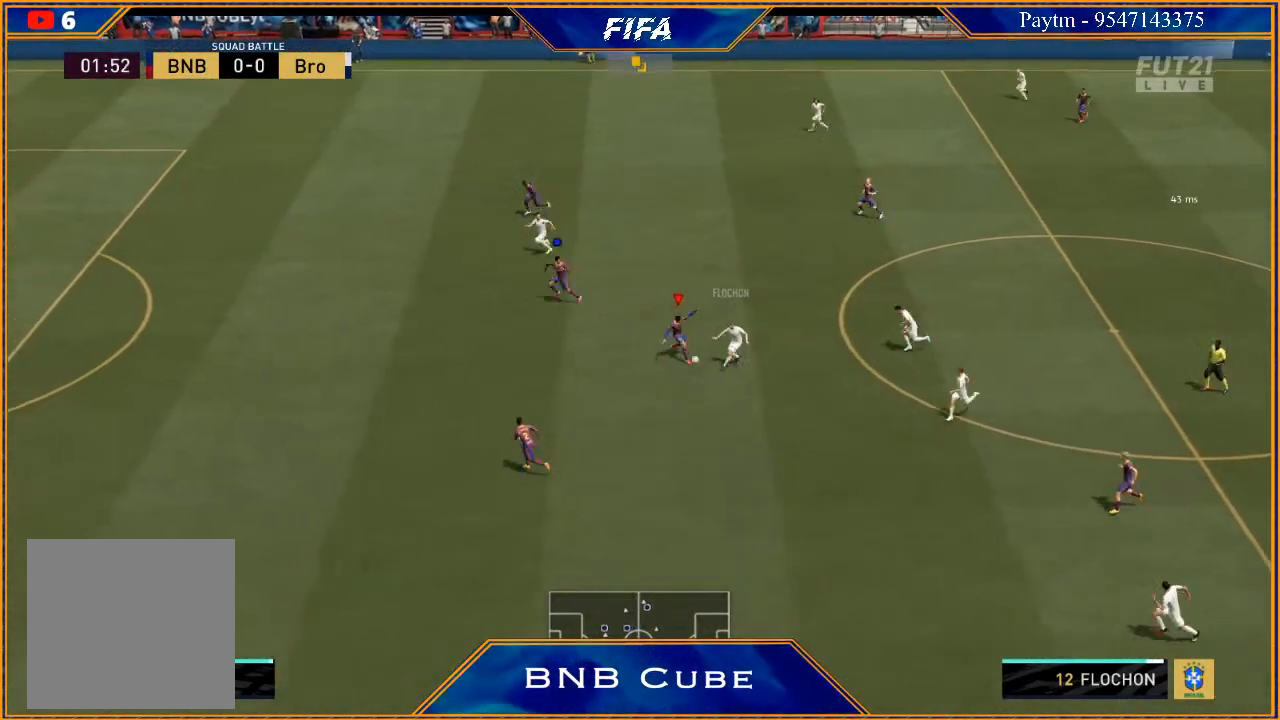
{"buttons": ["R2"], "left_stick": "up", "right_stick": "center", "events": [[433, "L2", "up"], [433, "left_stick", "center"], [500, "left_stick", "up"]]}
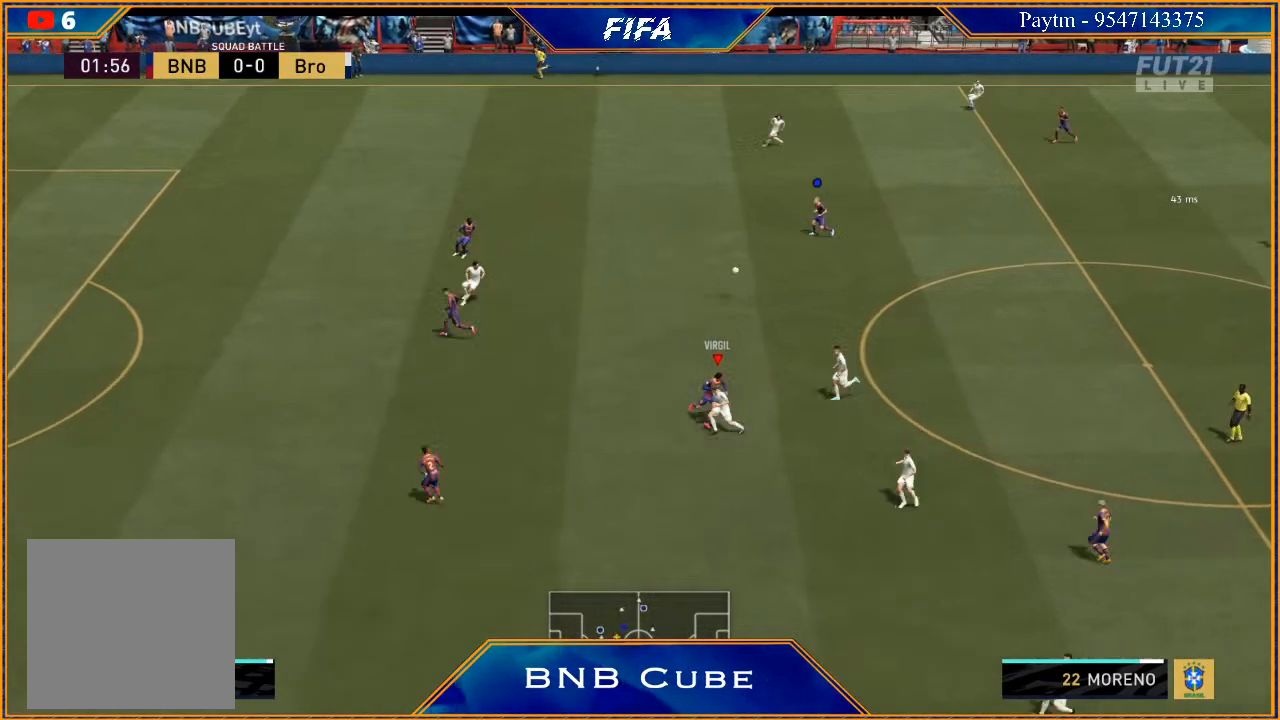
{"buttons": [], "left_stick": "right", "right_stick": "center", "events": [[200, "left_stick", "center"], [267, "left_stick", "down-right"], [300, "R2", "up"], [367, "left_stick", "right"]]}
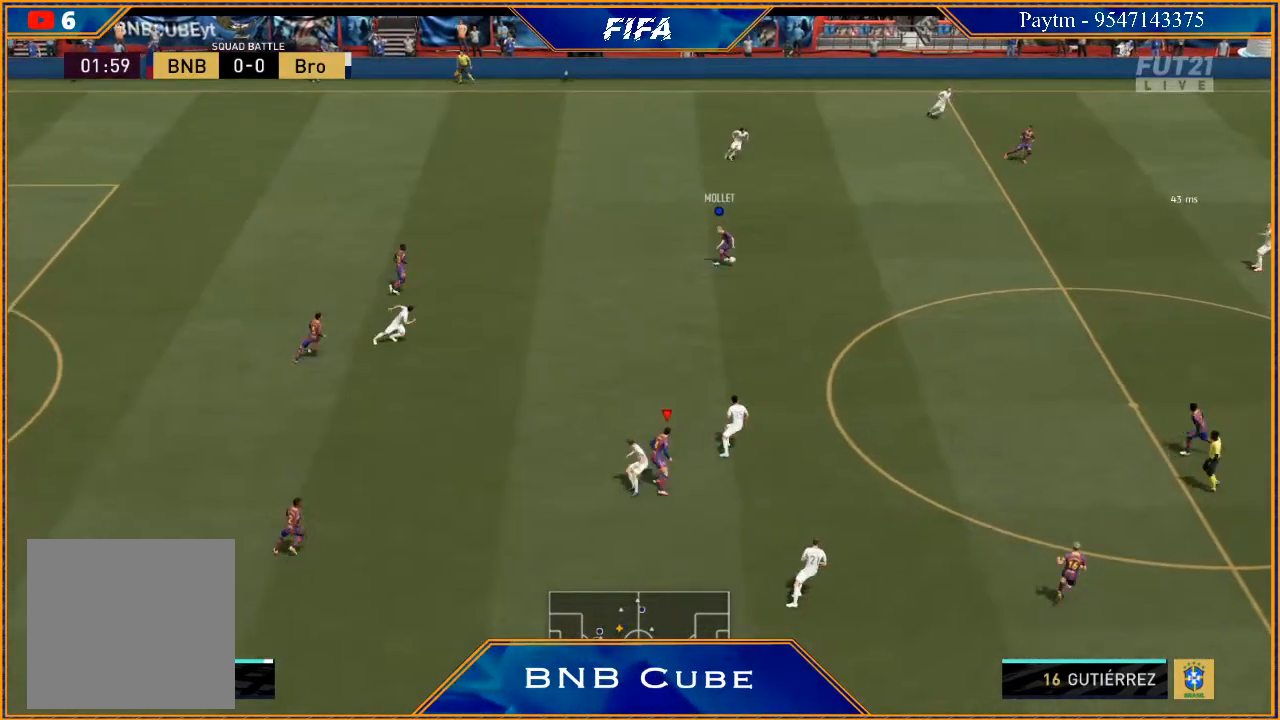
{"buttons": [], "left_stick": "right", "right_stick": "center", "events": [[100, "L1", "down"], [333, "L1", "up"]]}
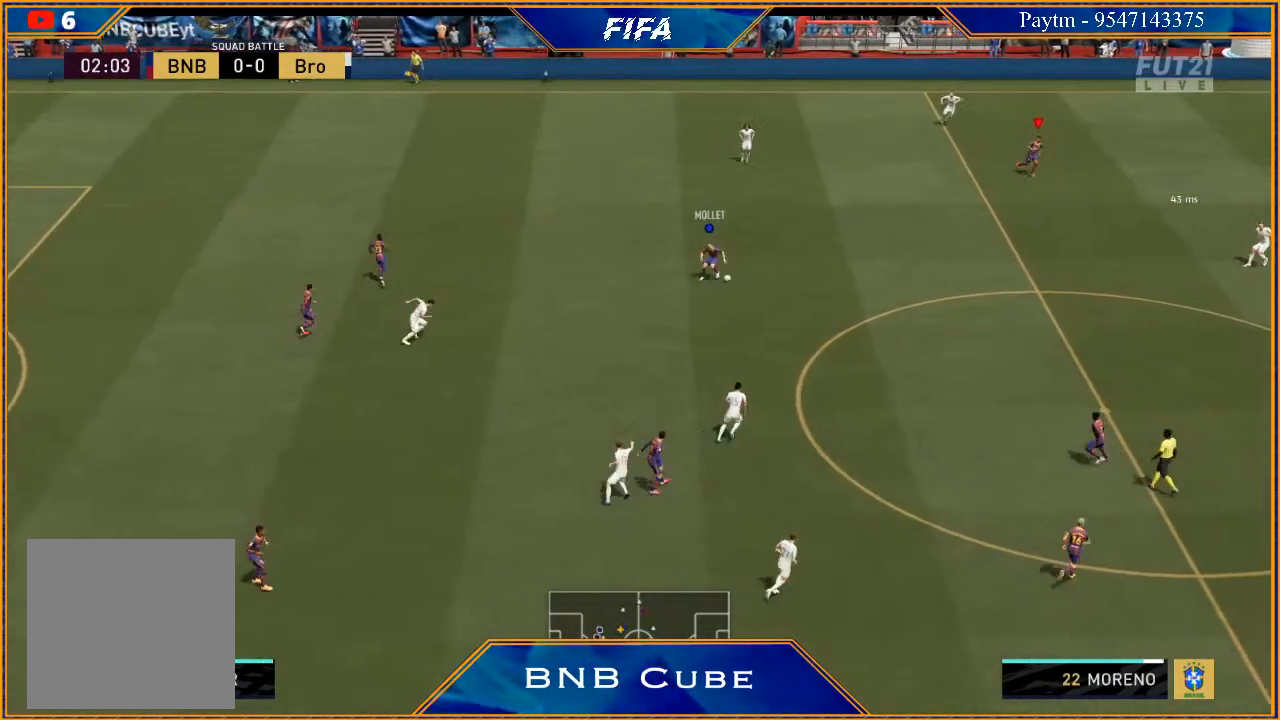
{"buttons": [], "left_stick": "right", "right_stick": "center", "events": []}
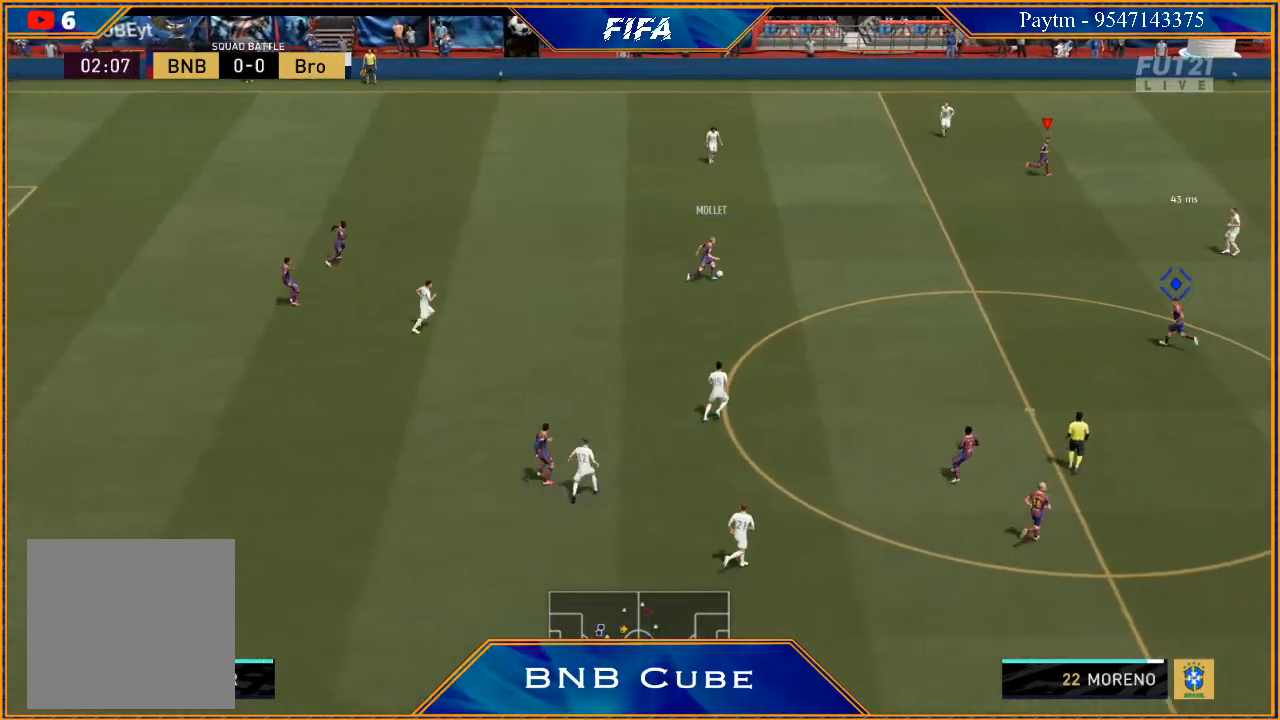
{"buttons": [], "left_stick": "right", "right_stick": "center", "events": []}
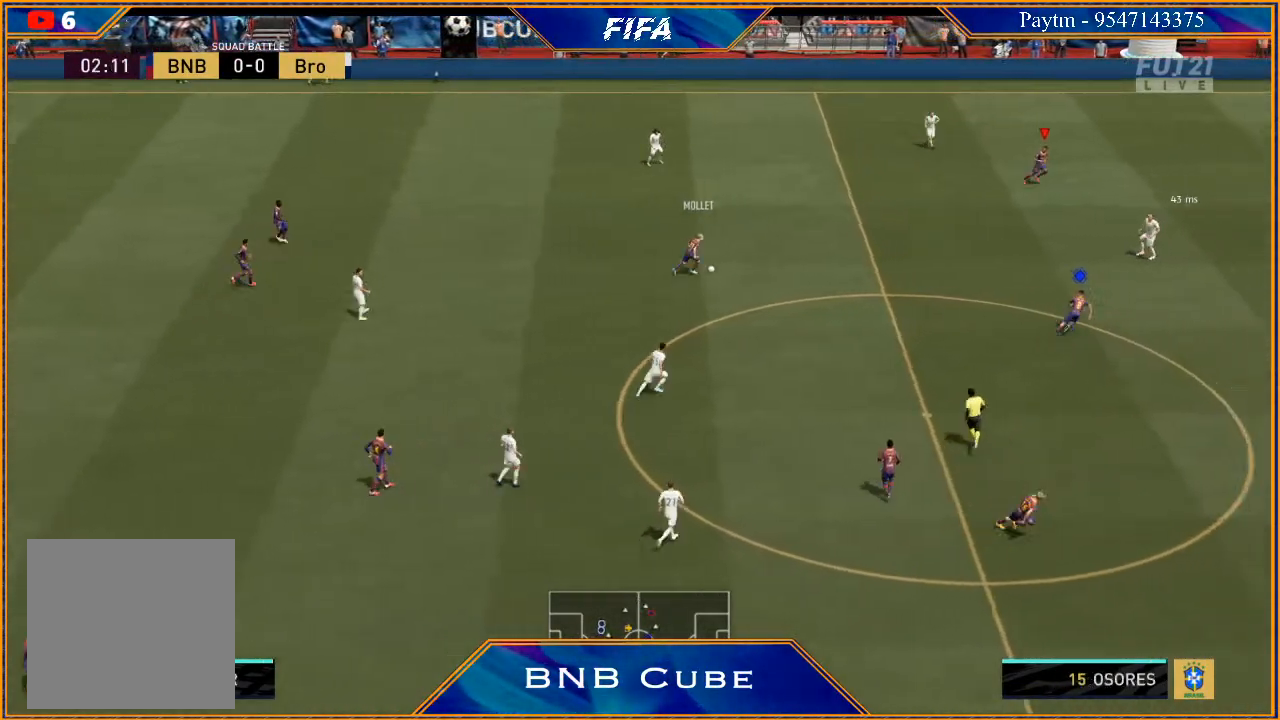
{"buttons": [], "left_stick": "right", "right_stick": "center", "events": []}
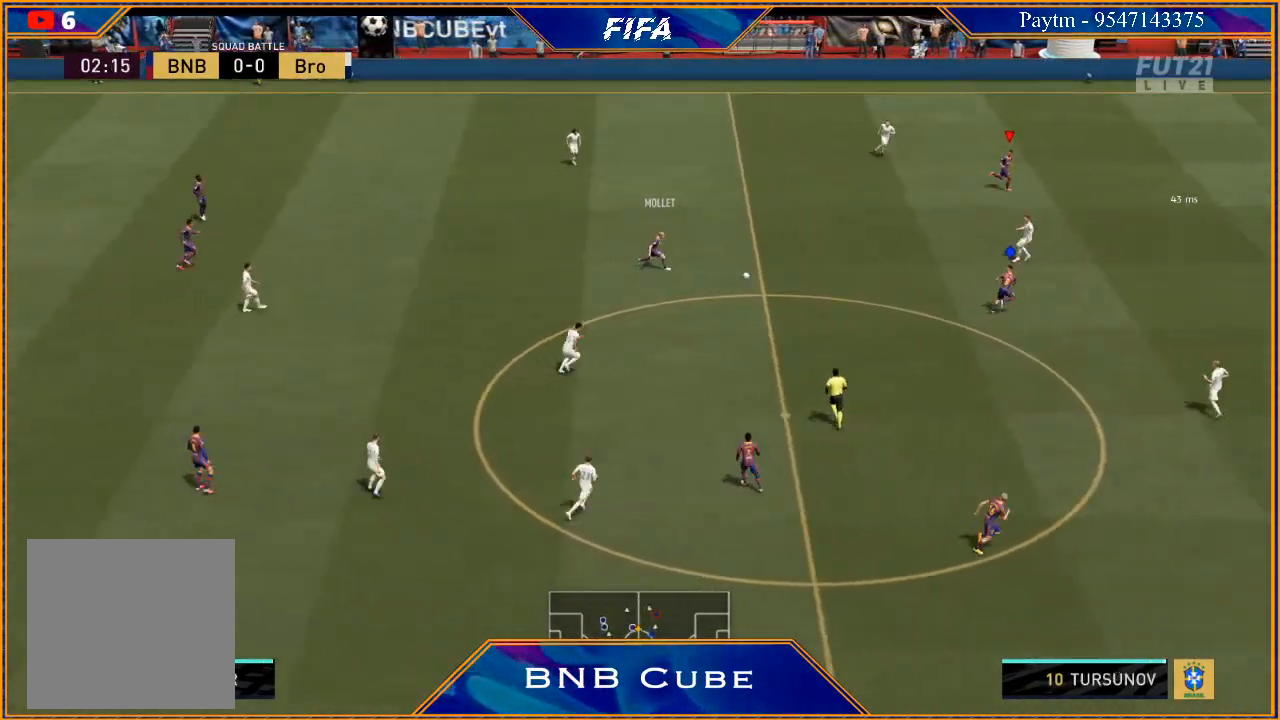
{"buttons": [], "left_stick": "right", "right_stick": "center", "events": []}
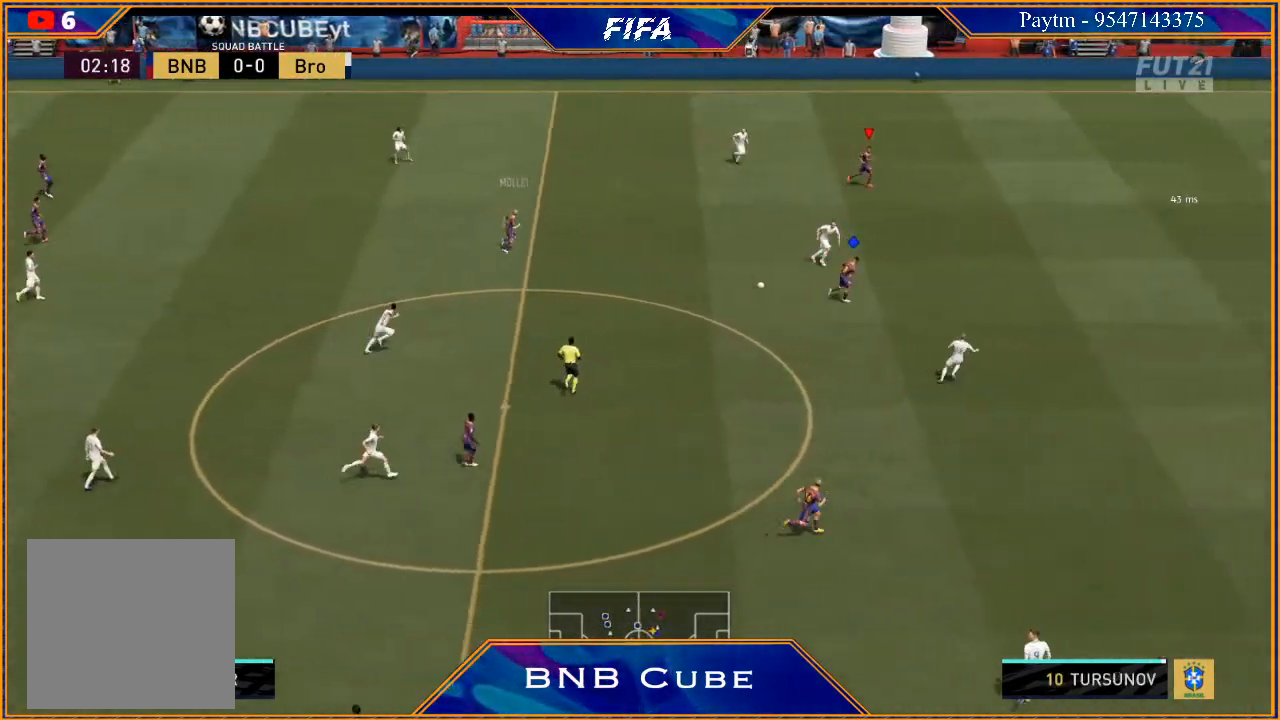
{"buttons": ["R2"], "left_stick": "right", "right_stick": "center", "events": [[367, "R2", "down"]]}
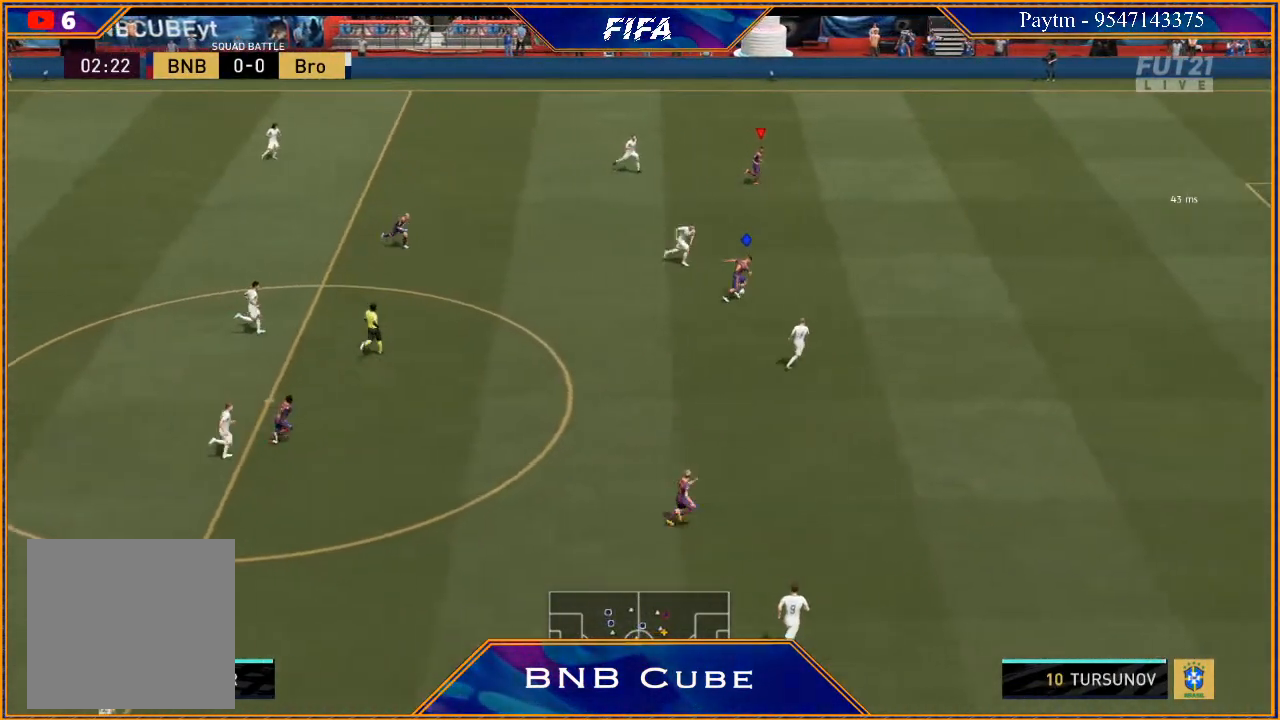
{"buttons": ["R2"], "left_stick": "right", "right_stick": "center", "events": []}
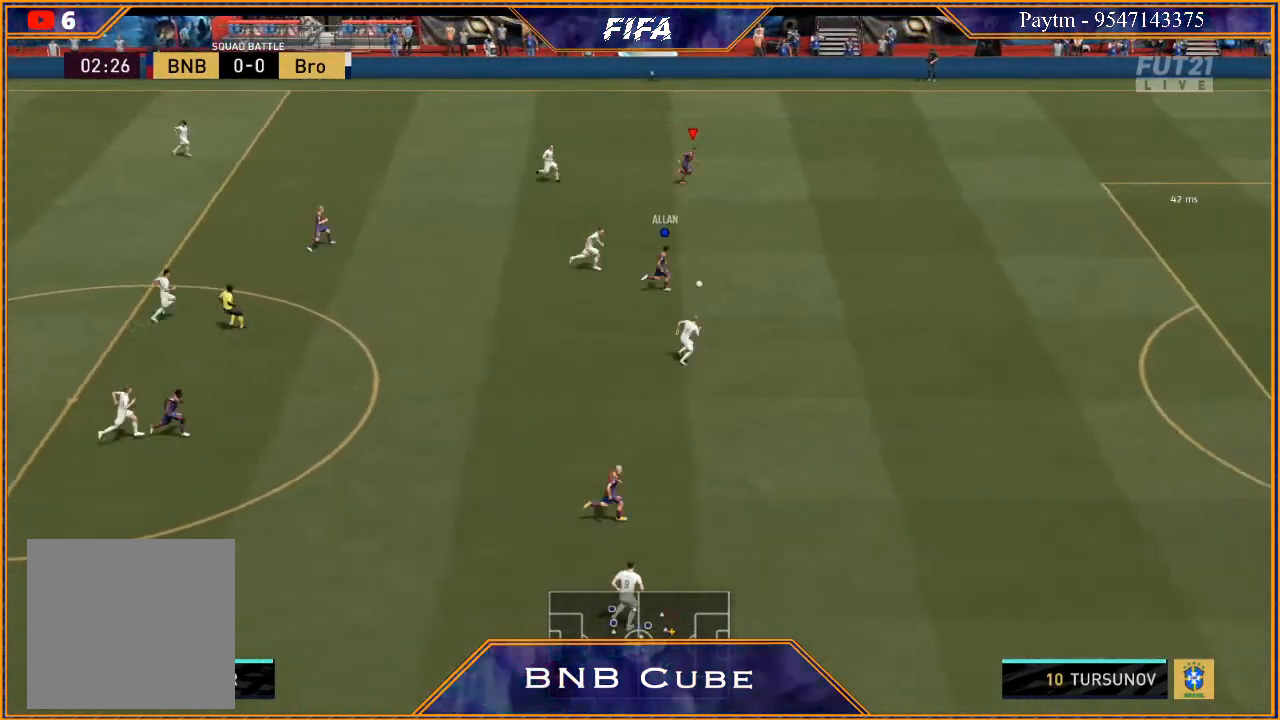
{"buttons": ["R2"], "left_stick": "right", "right_stick": "center", "events": []}
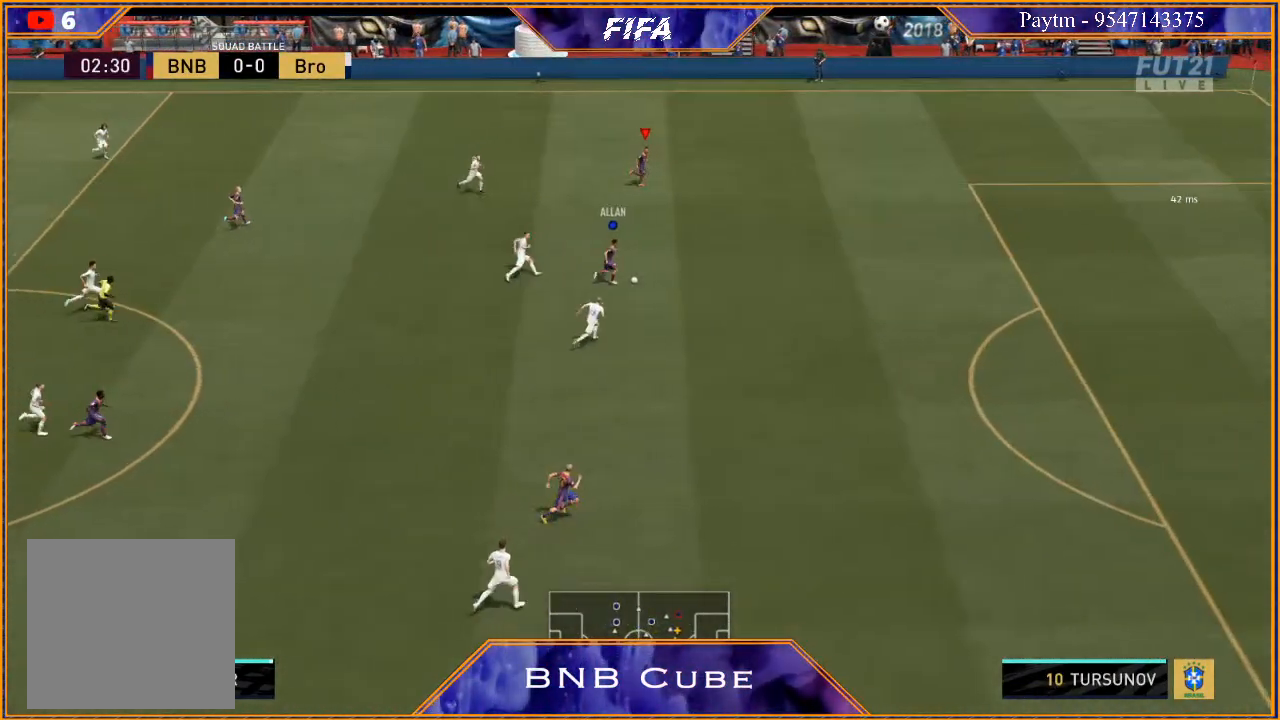
{"buttons": ["R2"], "left_stick": "right", "right_stick": "center", "events": []}
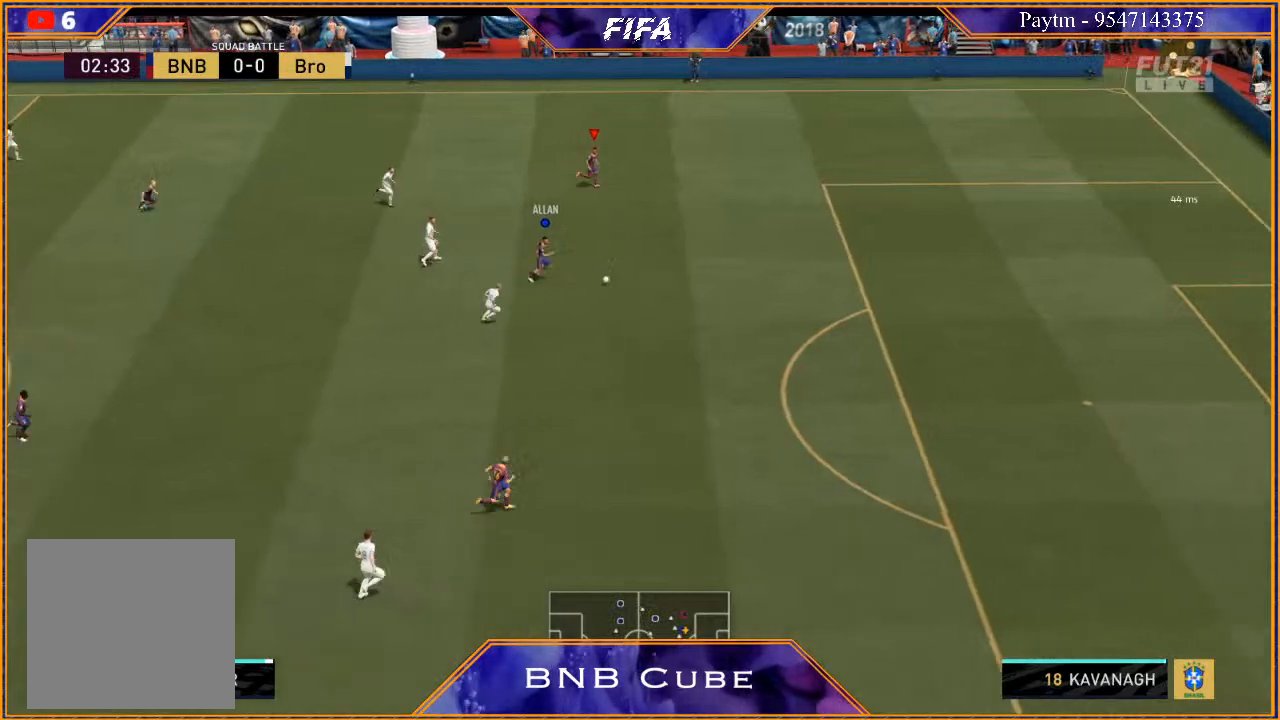
{"buttons": [], "left_stick": "down-right", "right_stick": "center", "events": [[233, "left_stick", "down-right"], [433, "R2", "up"]]}
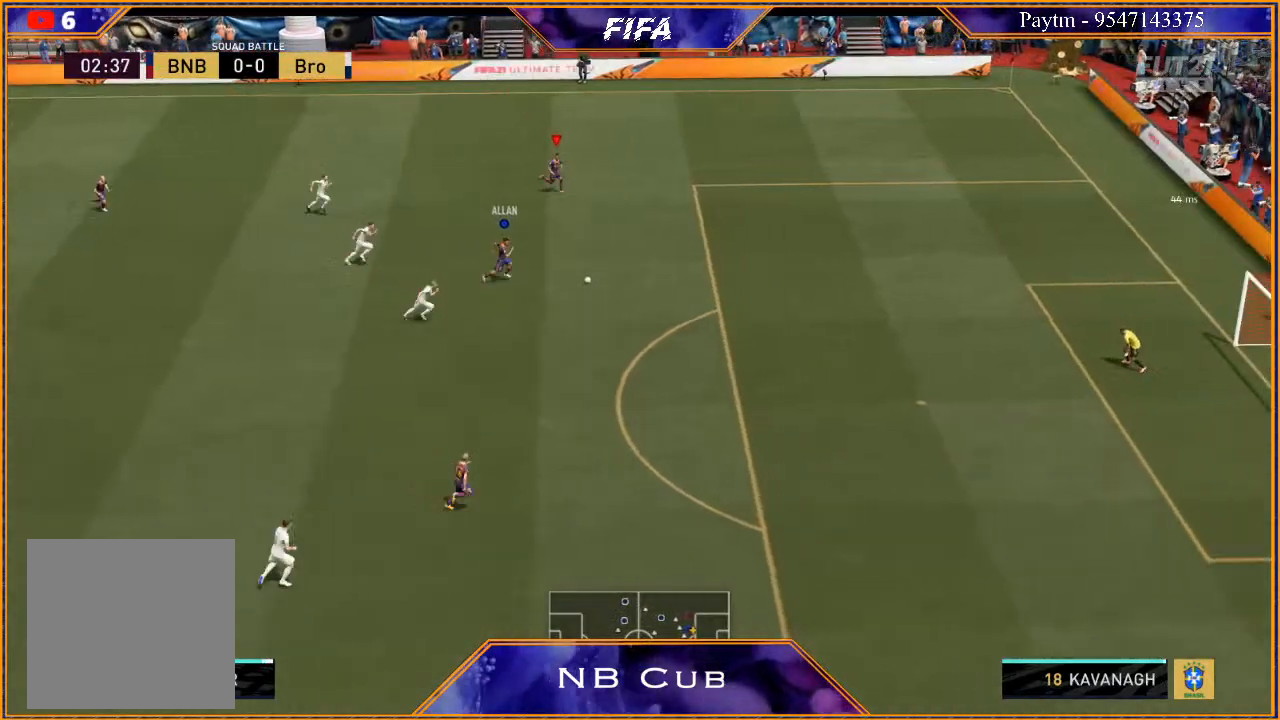
{"buttons": [], "left_stick": "down-right", "right_stick": "center", "events": [[333, "L1", "down"], [467, "L1", "up"]]}
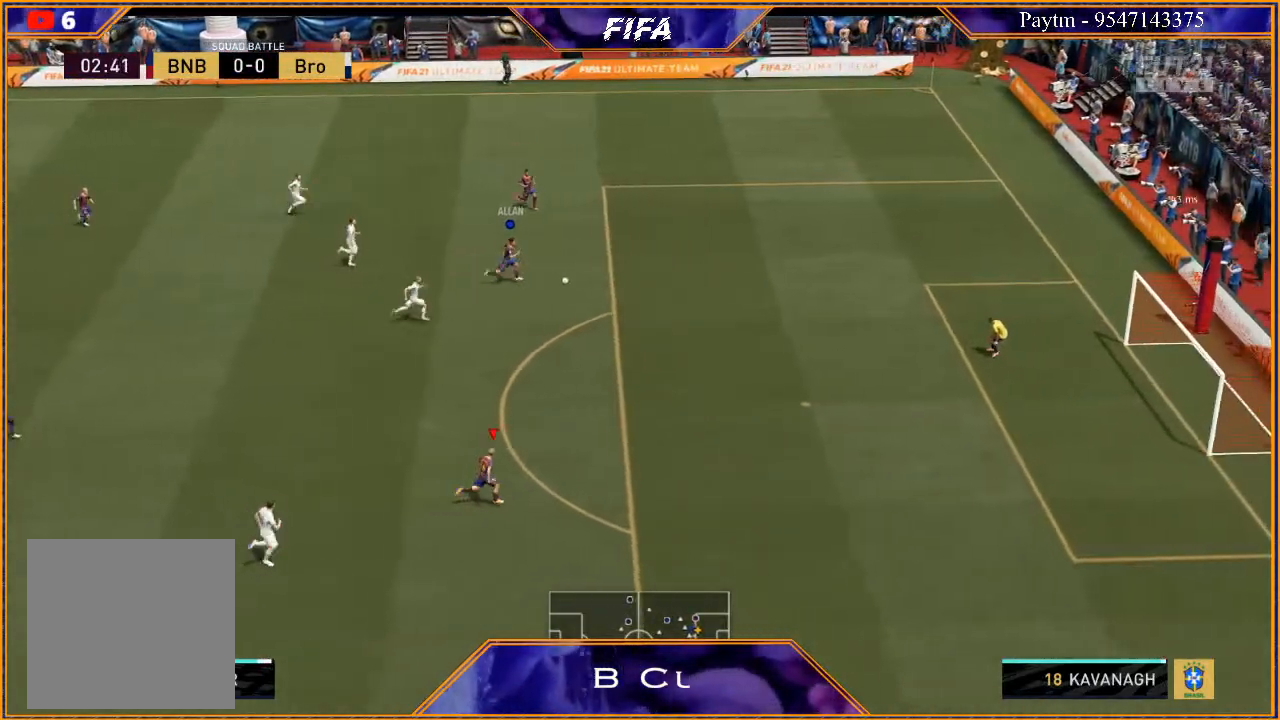
{"buttons": [], "left_stick": "down-right", "right_stick": "center", "events": []}
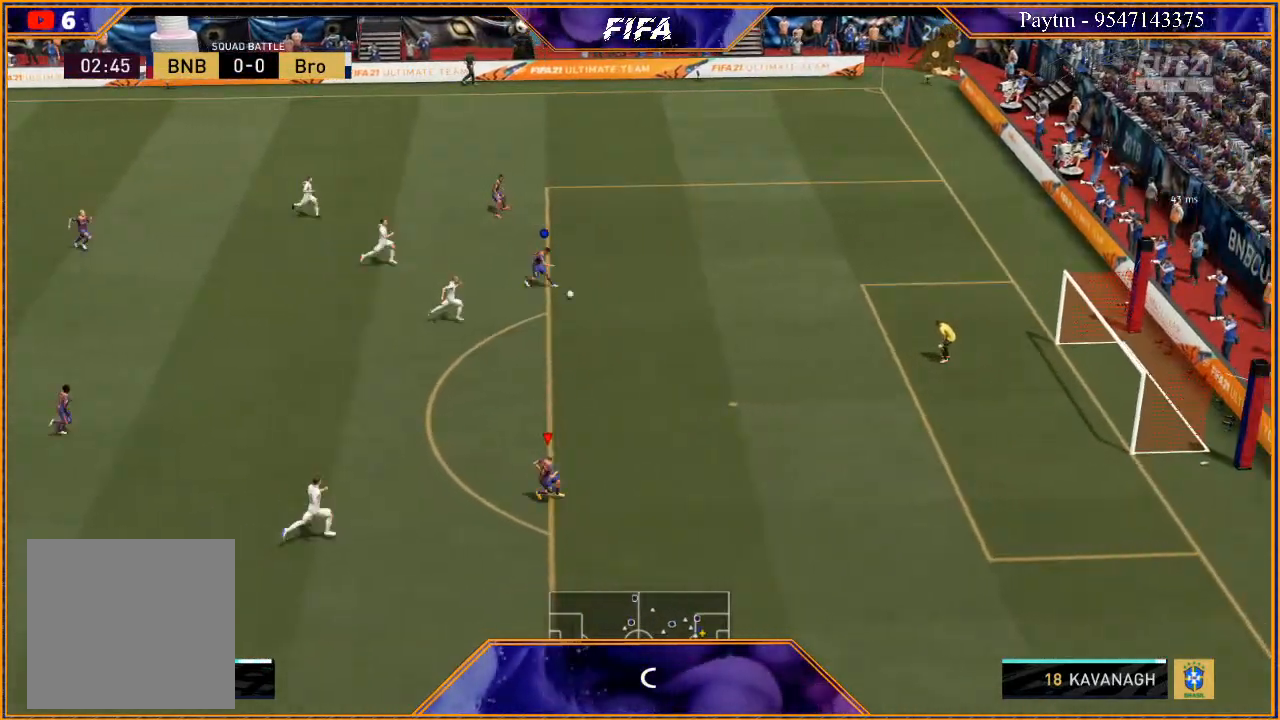
{"buttons": [], "left_stick": "right", "right_stick": "center", "events": [[367, "left_stick", "right"]]}
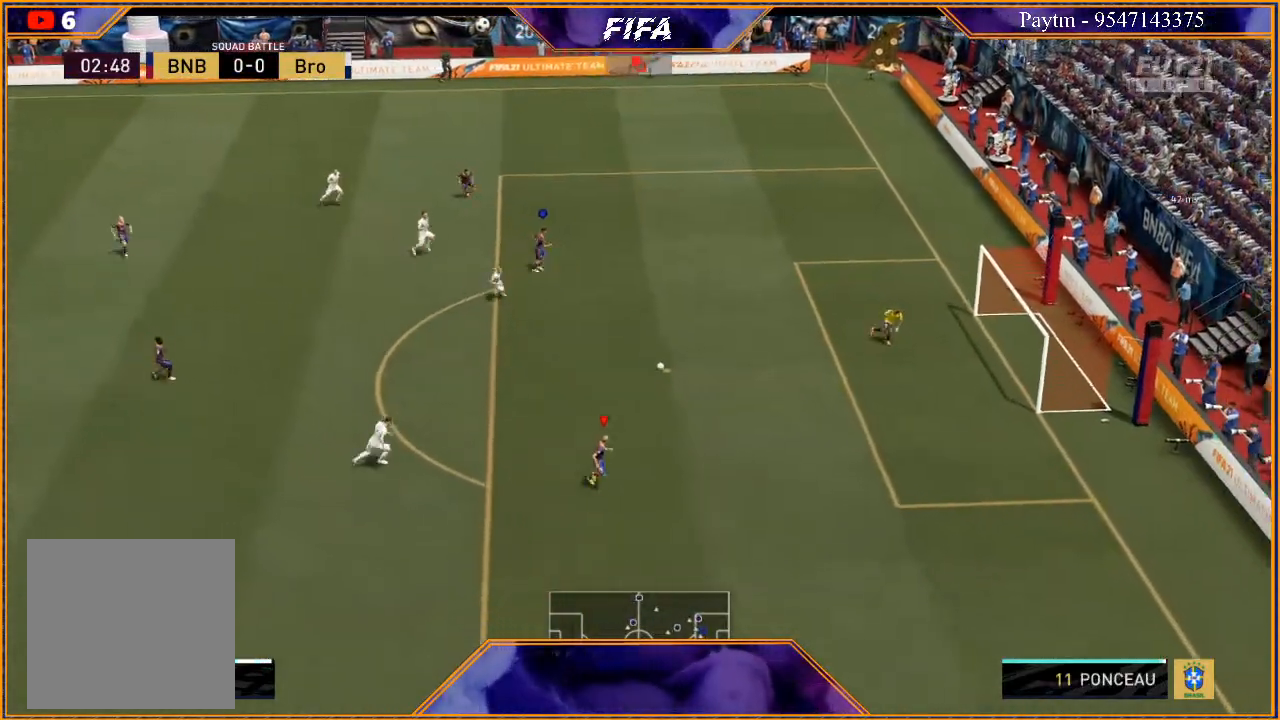
{"buttons": [], "left_stick": "up-right", "right_stick": "center", "events": [[267, "B", "down"], [400, "left_stick", "up-right"], [467, "B", "up"]]}
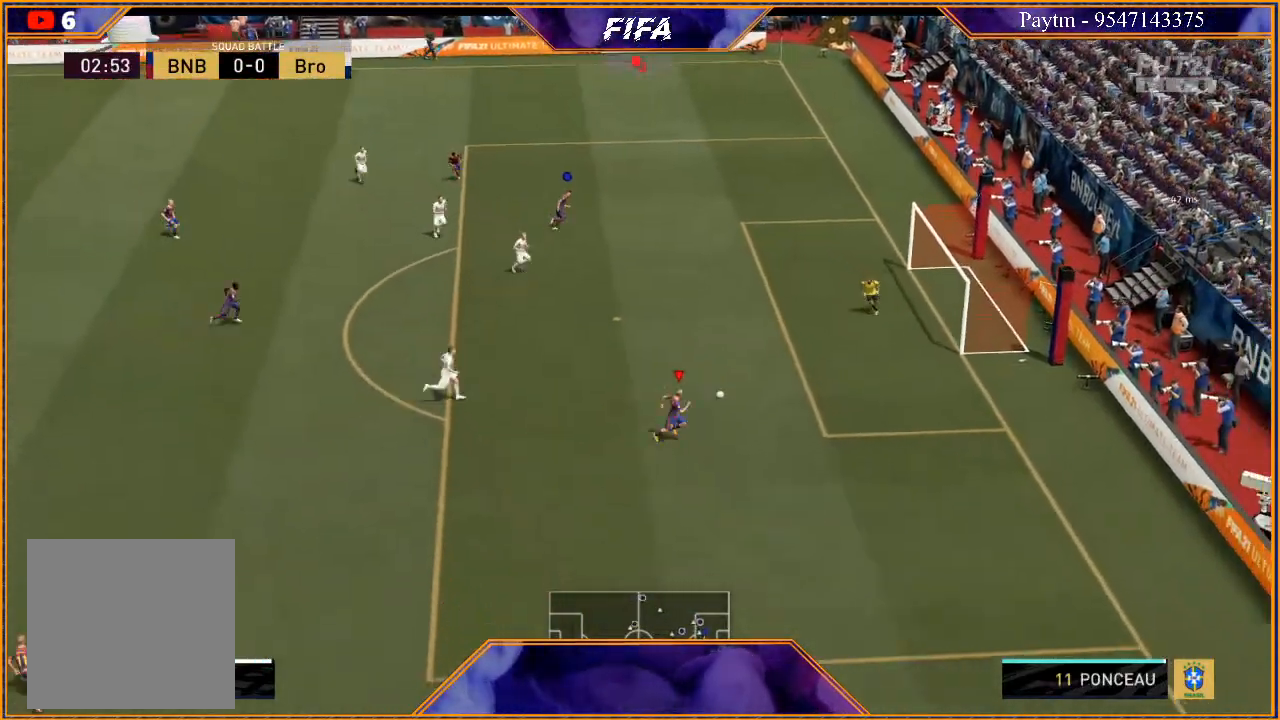
{"buttons": ["R2"], "left_stick": "up-right", "right_stick": "center", "events": [[200, "R2", "down"]]}
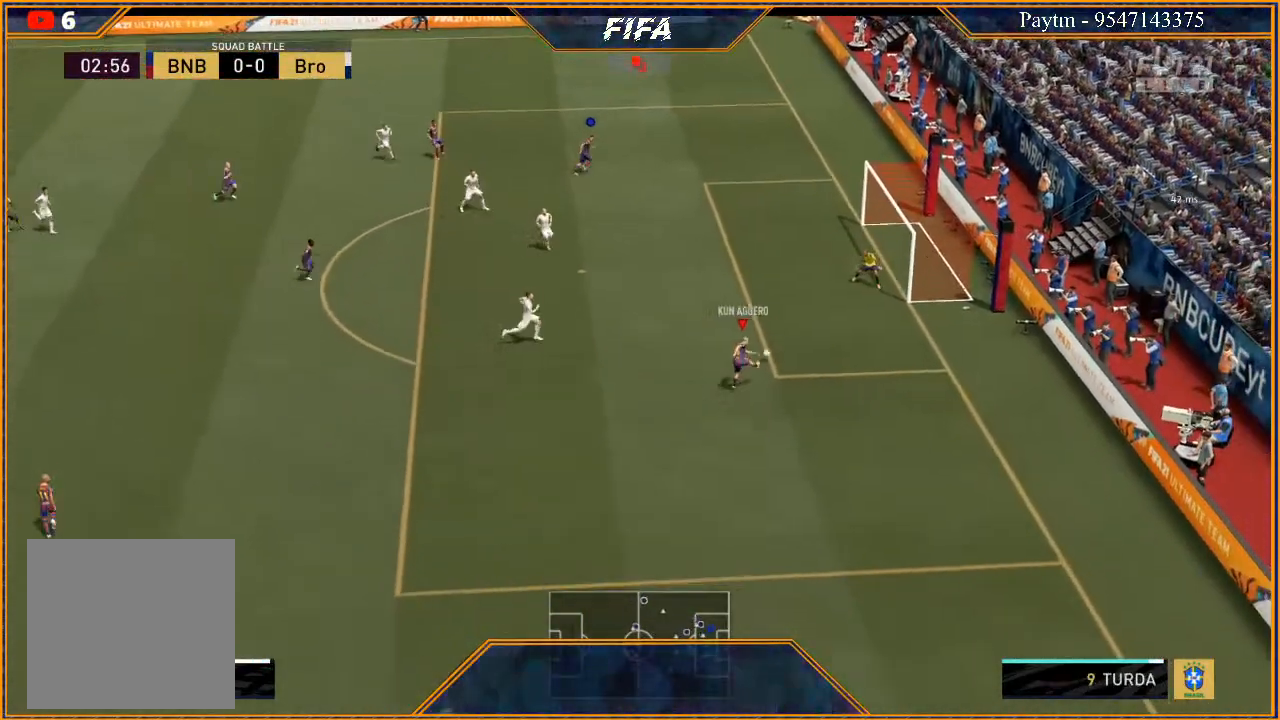
{"buttons": ["R2"], "left_stick": "up-right", "right_stick": "center", "events": []}
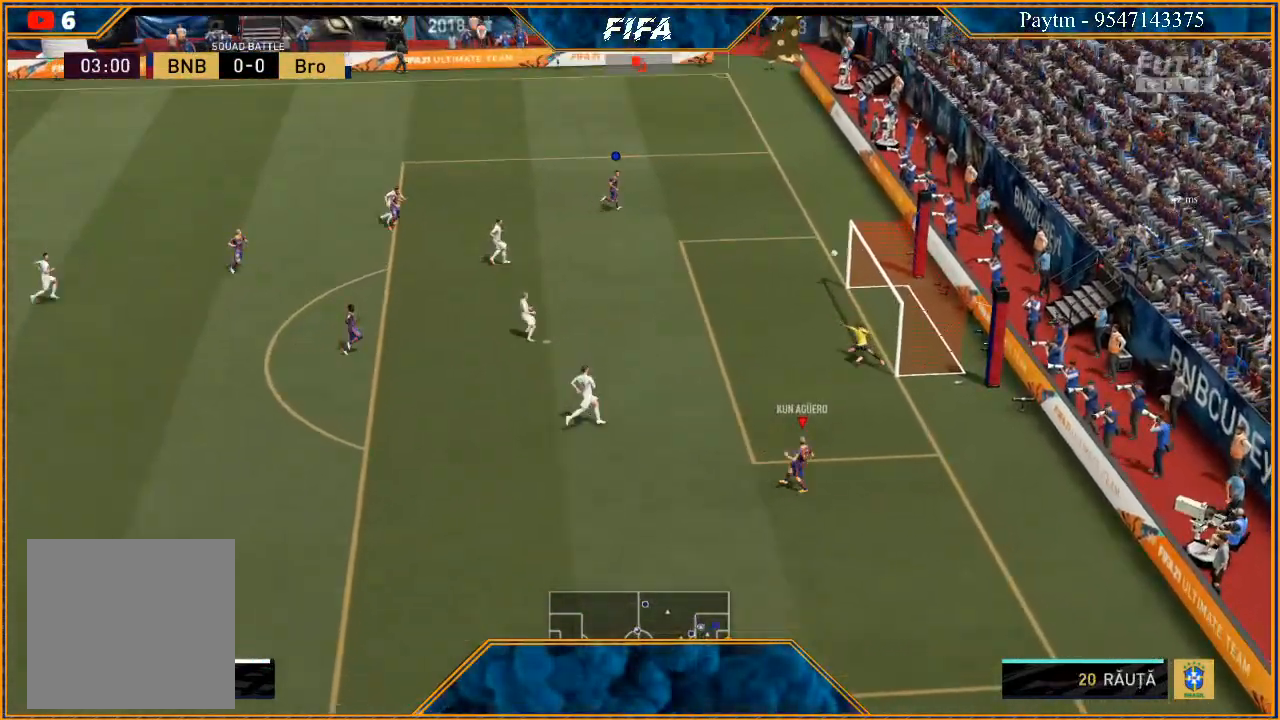
{"buttons": [], "left_stick": "center", "right_stick": "center", "events": [[367, "left_stick", "center"], [400, "R2", "up"]]}
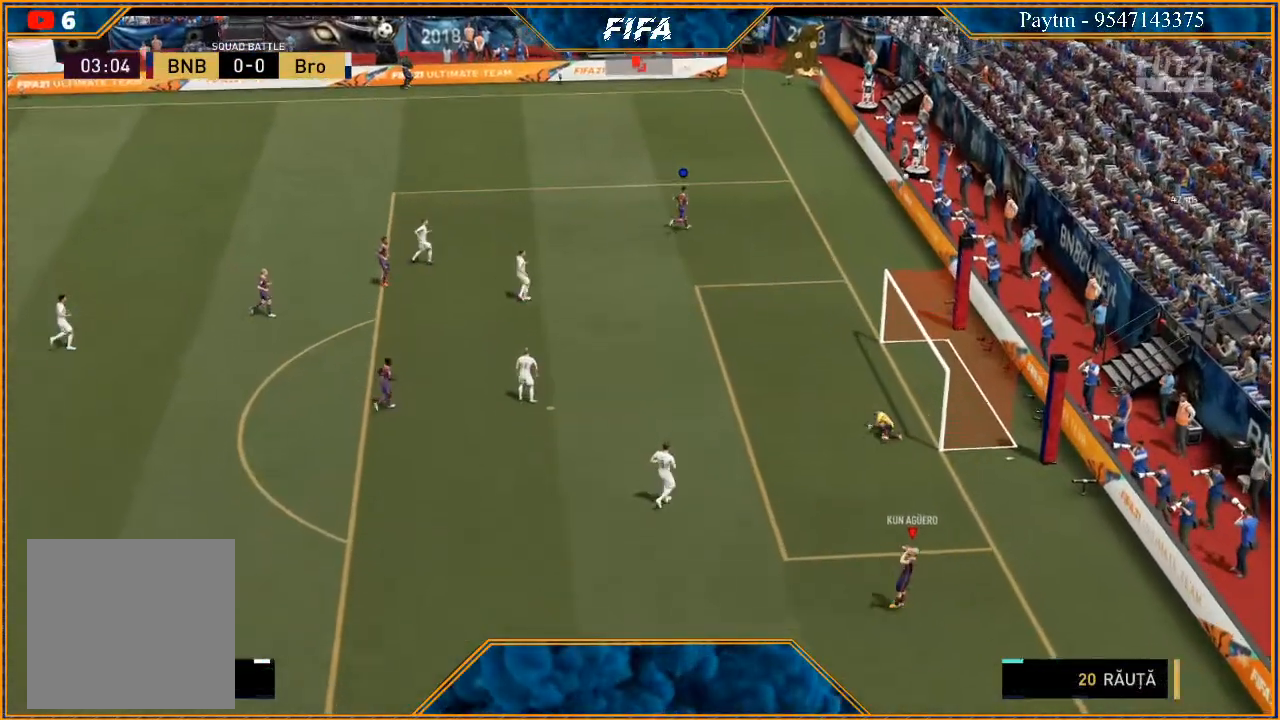
{"buttons": [], "left_stick": "center", "right_stick": "center", "events": []}
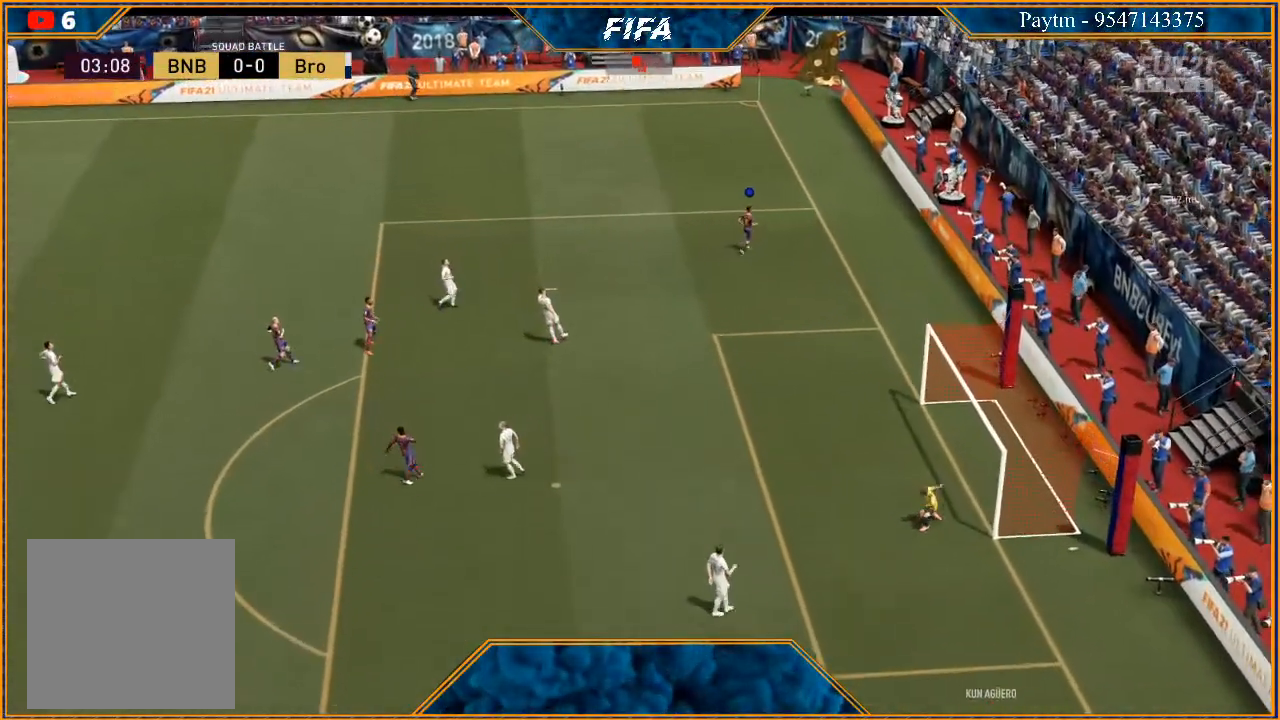
{"buttons": [], "left_stick": "center", "right_stick": "center", "events": []}
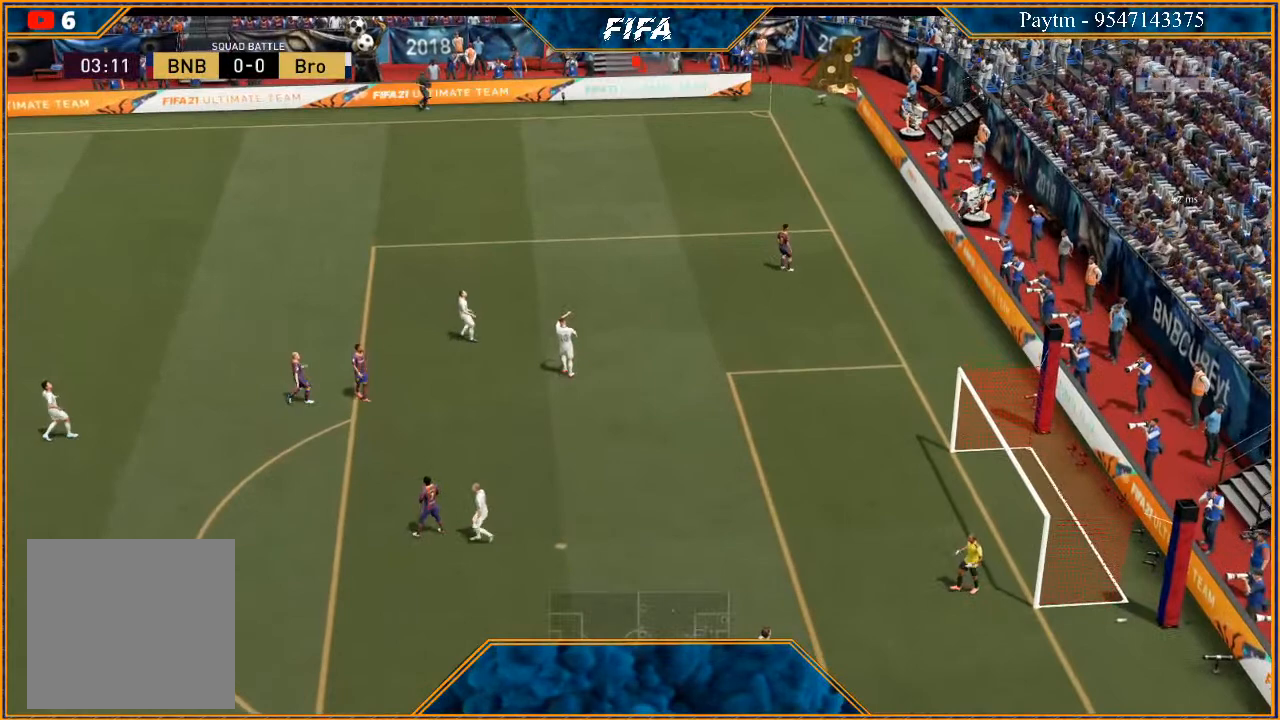
{"buttons": [], "left_stick": "center", "right_stick": "center", "events": []}
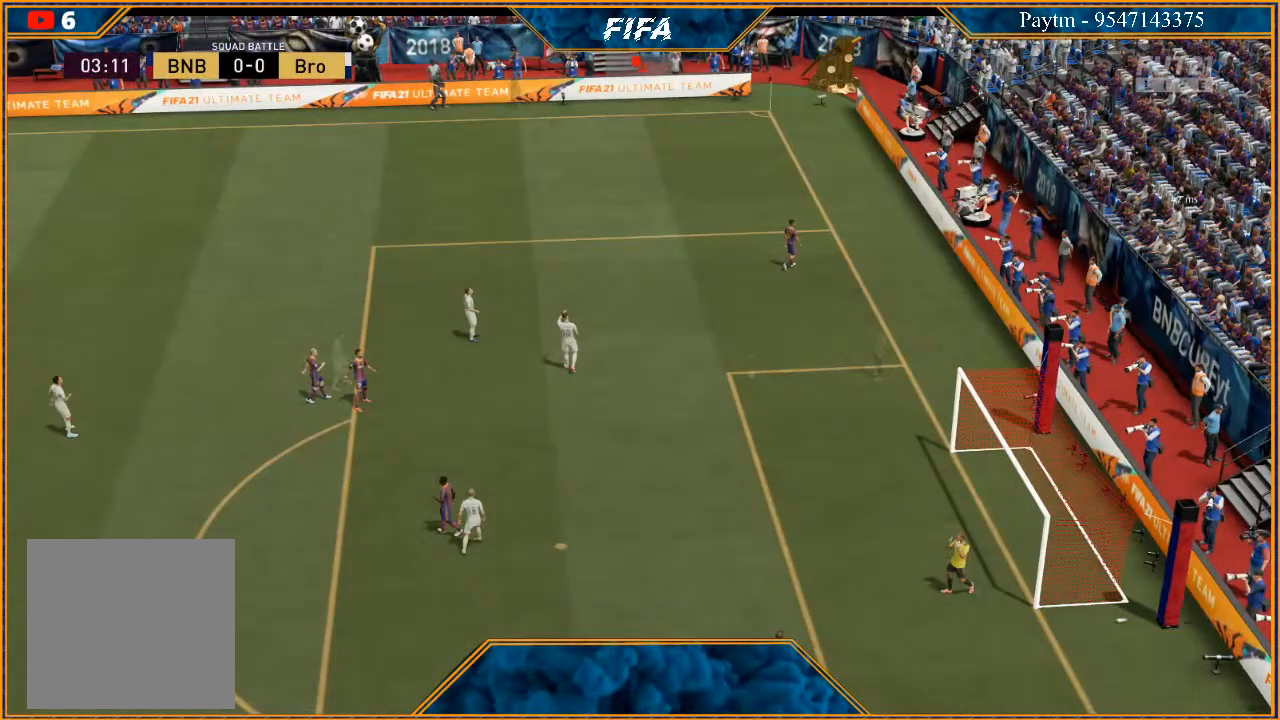
{"buttons": [], "left_stick": "center", "right_stick": "center", "events": []}
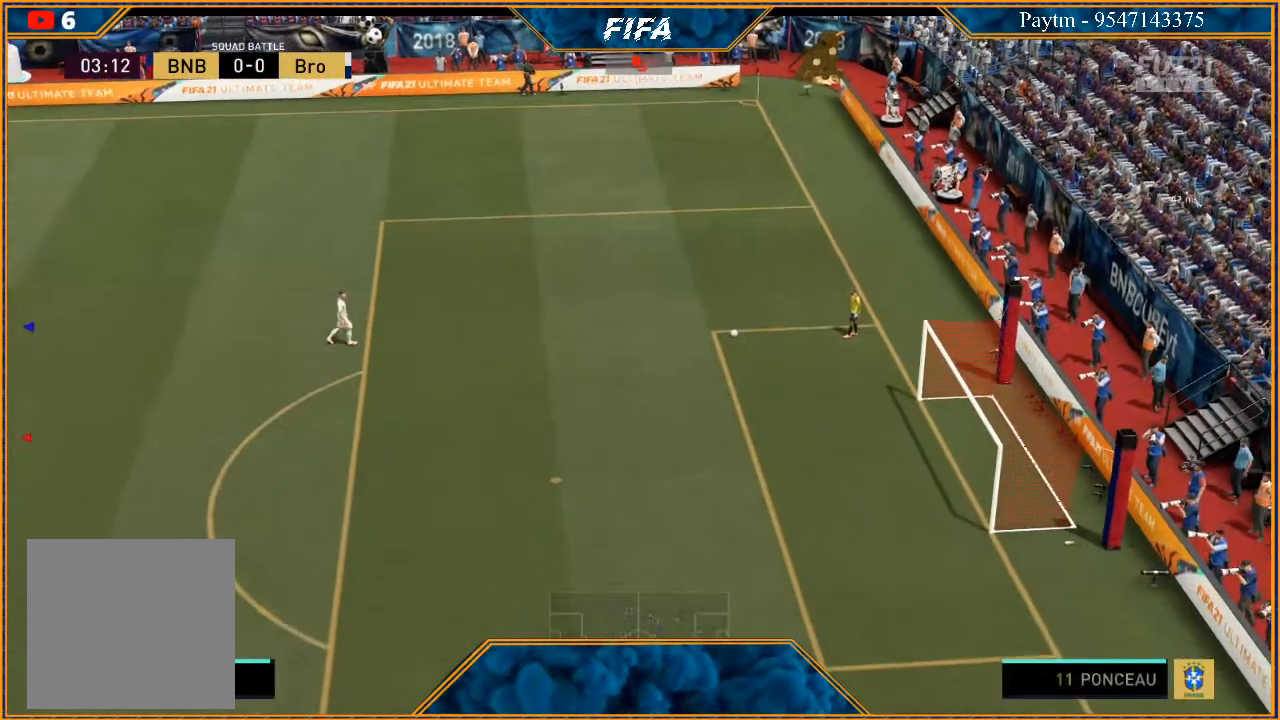
{"buttons": [], "left_stick": "center", "right_stick": "center", "events": [[200, "A", "down"], [233, "L1", "down"], [233, "R1", "down"], [333, "A", "up"], [333, "R1", "up"], [433, "L1", "up"]]}
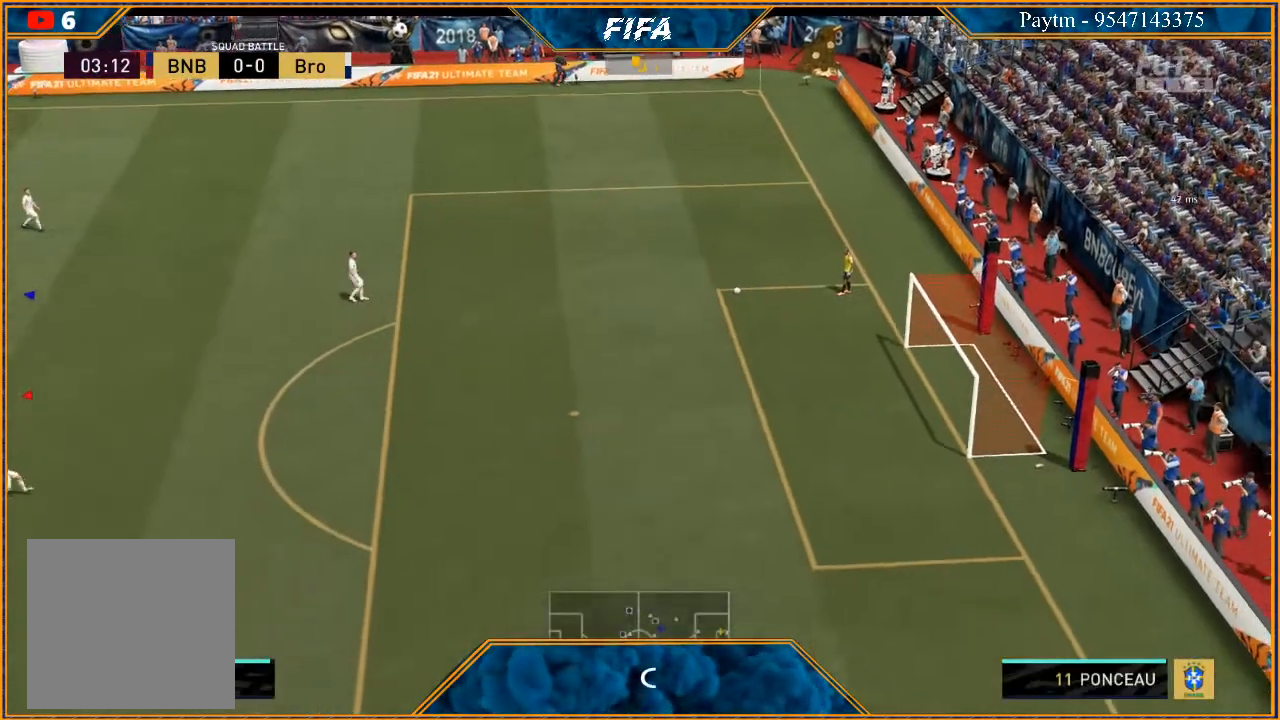
{"buttons": ["R2"], "left_stick": "up-right", "right_stick": "center", "events": [[133, "left_stick", "right"], [167, "R2", "down"], [500, "left_stick", "up-right"]]}
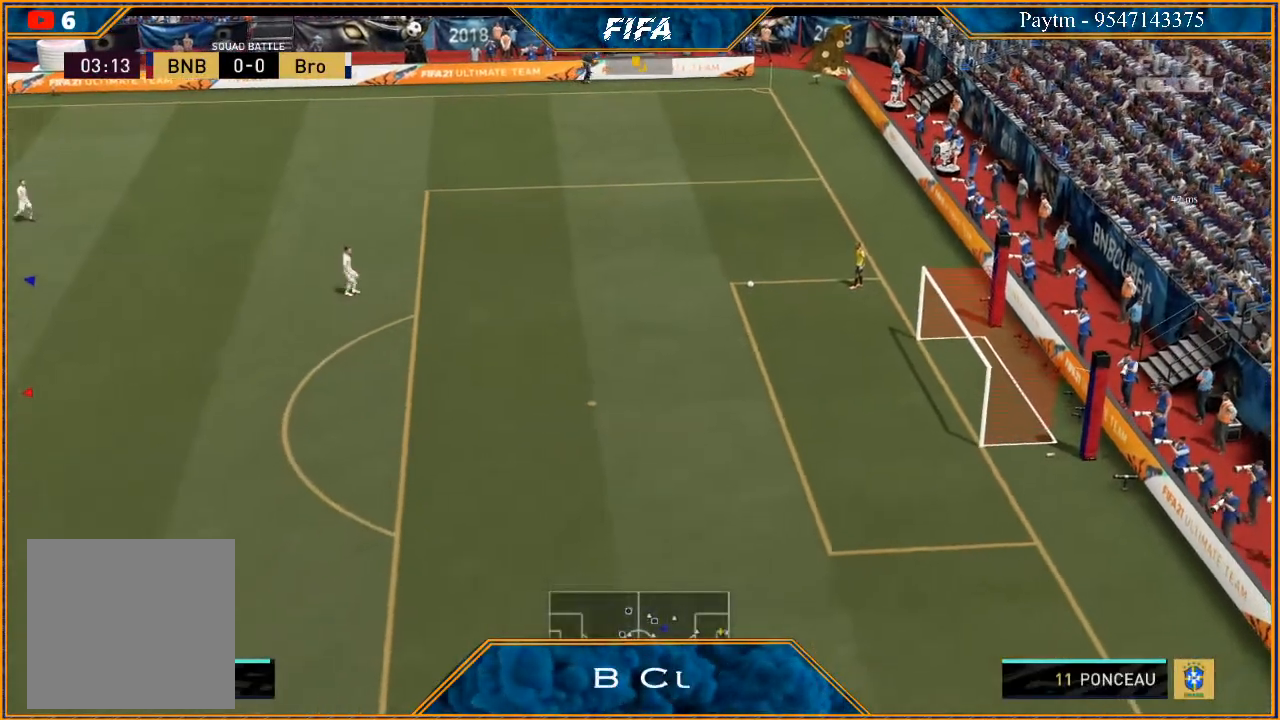
{"buttons": ["R2"], "left_stick": "up-right", "right_stick": "center", "events": []}
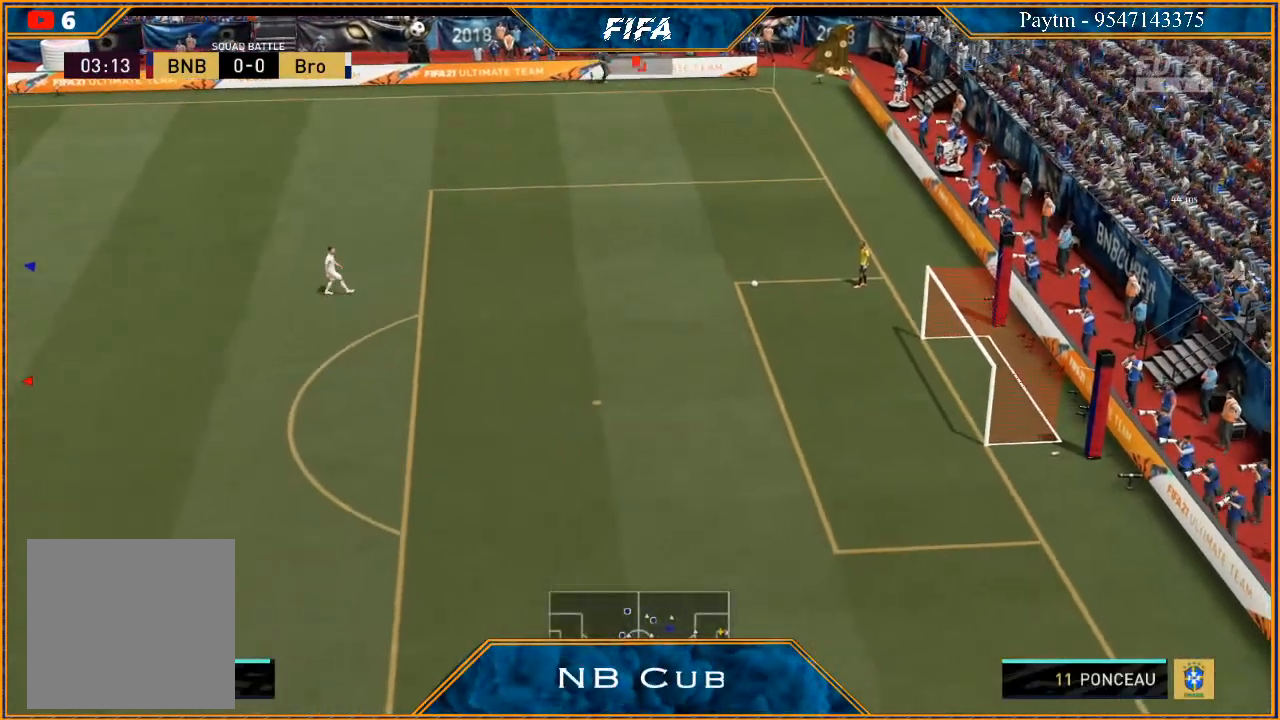
{"buttons": ["R2"], "left_stick": "up-right", "right_stick": "center", "events": []}
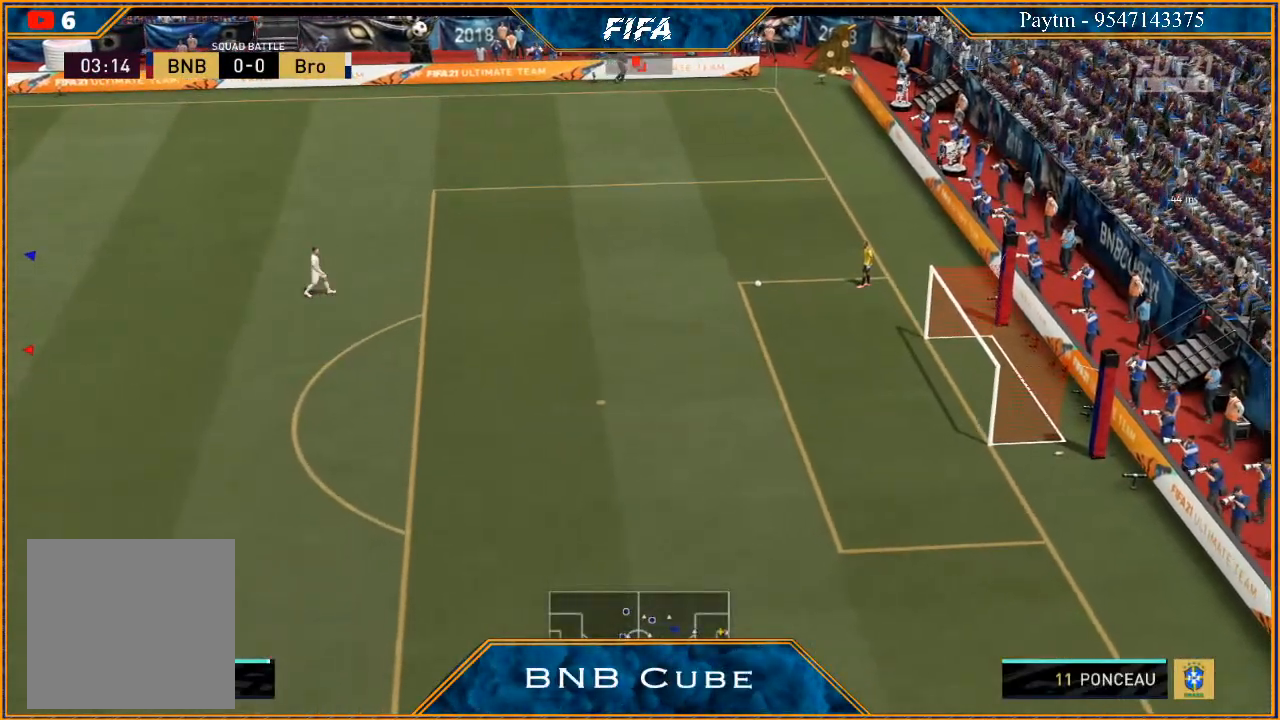
{"buttons": ["R2"], "left_stick": "up-right", "right_stick": "center", "events": []}